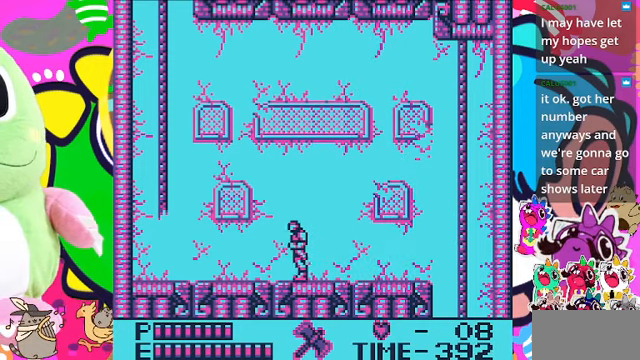
Gameplay with a controller (PlayStation layout); each line is a JSON object with the inputs held at the frame after it. "events" lists button and stick changes between this image and that frame as [ms after this image, input, new state], when the widget could be followed in between. Not read: L2 L3 R2 R3.
{"buttons": ["DPAD_LEFT"], "left_stick": "center", "right_stick": "center", "events": []}
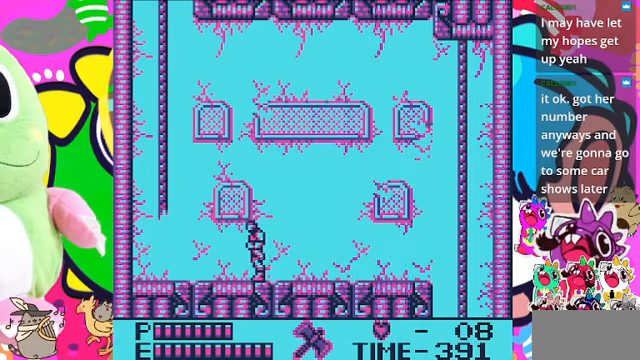
{"buttons": ["DPAD_LEFT"], "left_stick": "center", "right_stick": "center", "events": []}
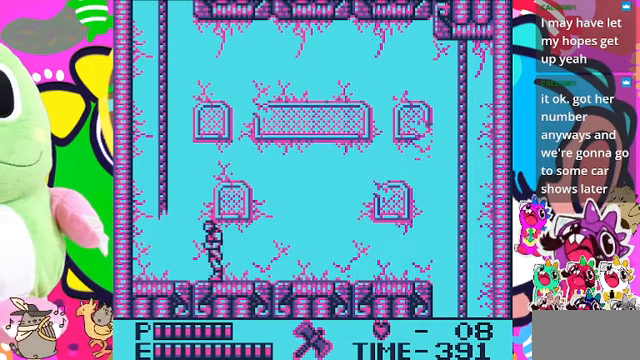
{"buttons": ["CROSS", "DPAD_LEFT"], "left_stick": "center", "right_stick": "center", "events": [[467, "CROSS", "down"]]}
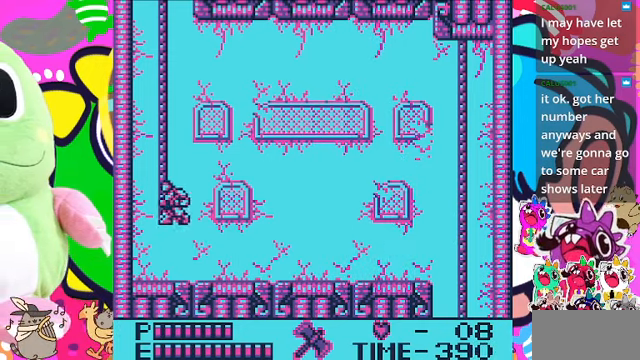
{"buttons": ["DPAD_UP"], "left_stick": "center", "right_stick": "center", "events": [[233, "DPAD_LEFT", "up"], [233, "DPAD_UP", "down"], [300, "CROSS", "up"]]}
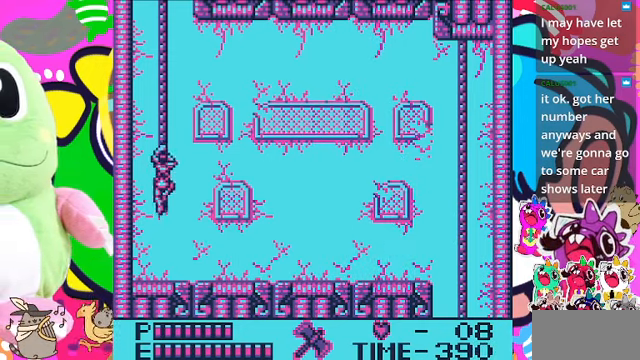
{"buttons": ["DPAD_UP"], "left_stick": "center", "right_stick": "center", "events": []}
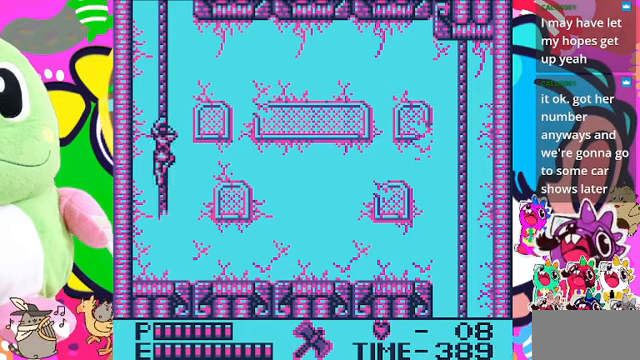
{"buttons": ["DPAD_UP"], "left_stick": "center", "right_stick": "center", "events": []}
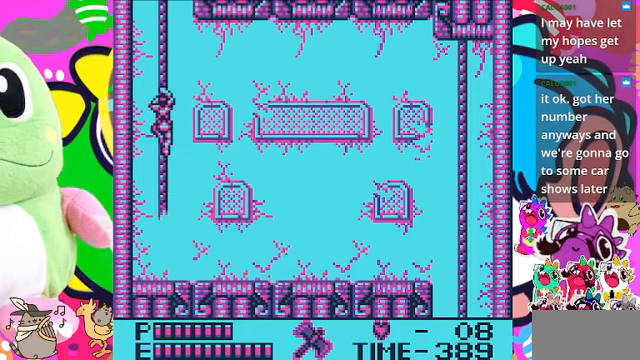
{"buttons": ["DPAD_UP"], "left_stick": "center", "right_stick": "center", "events": []}
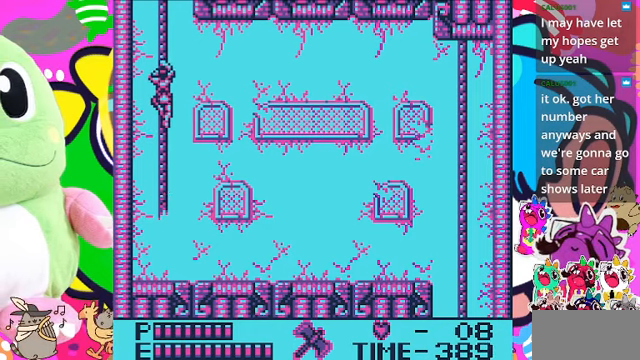
{"buttons": ["DPAD_UP"], "left_stick": "center", "right_stick": "center", "events": []}
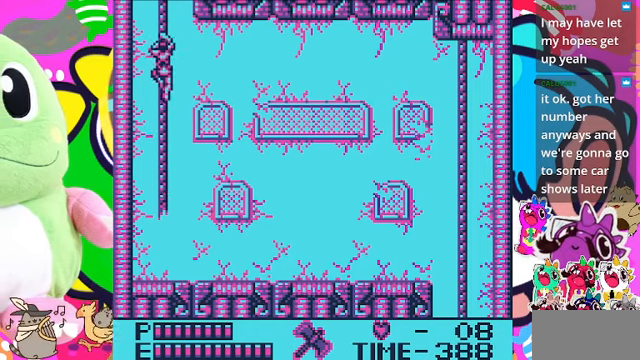
{"buttons": ["DPAD_UP"], "left_stick": "center", "right_stick": "center", "events": []}
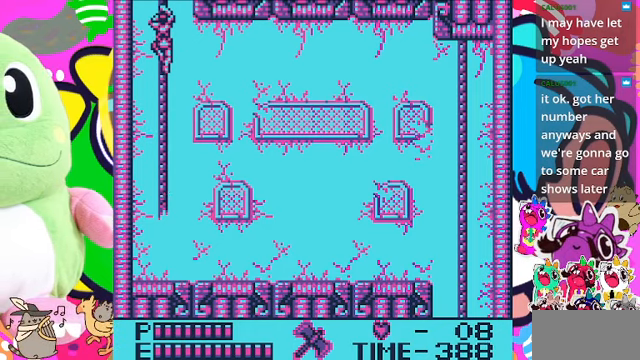
{"buttons": ["DPAD_UP"], "left_stick": "center", "right_stick": "center", "events": []}
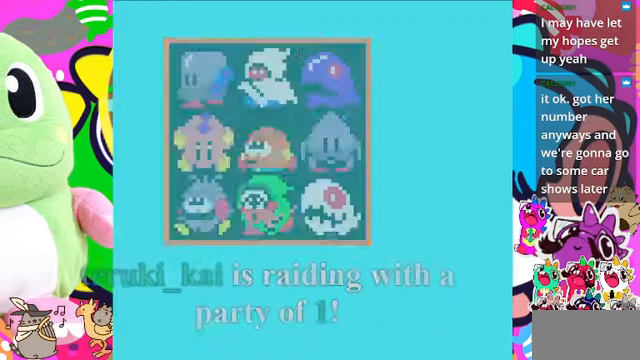
{"buttons": ["DPAD_UP"], "left_stick": "center", "right_stick": "center", "events": []}
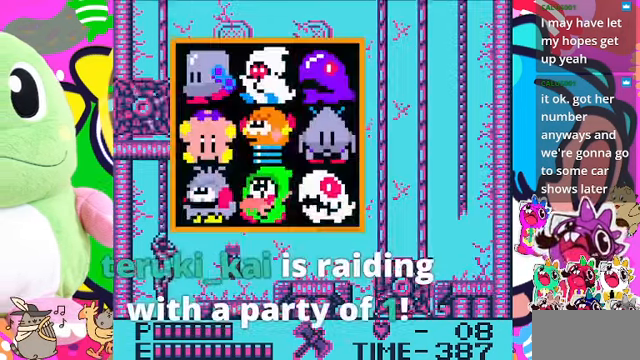
{"buttons": ["DPAD_UP"], "left_stick": "center", "right_stick": "center", "events": []}
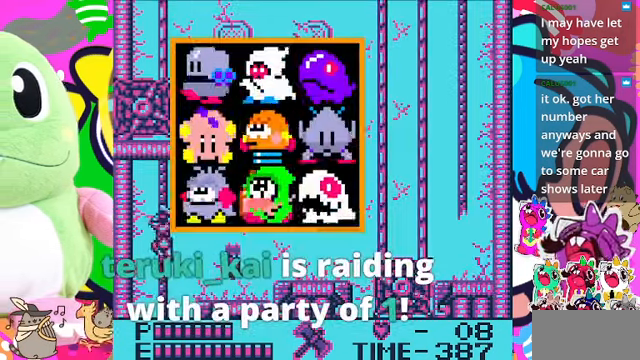
{"buttons": ["DPAD_RIGHT"], "left_stick": "center", "right_stick": "center", "events": [[66, "DPAD_RIGHT", "down"], [66, "DPAD_UP", "up"], [266, "CROSS", "down"], [400, "CROSS", "up"]]}
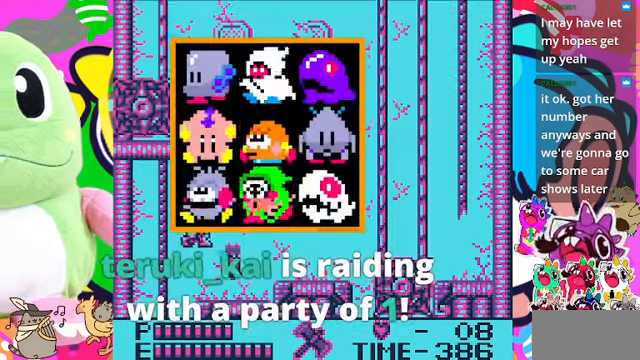
{"buttons": [], "left_stick": "center", "right_stick": "center", "events": [[66, "SQUARE", "down"], [133, "DPAD_RIGHT", "up"], [200, "SQUARE", "up"]]}
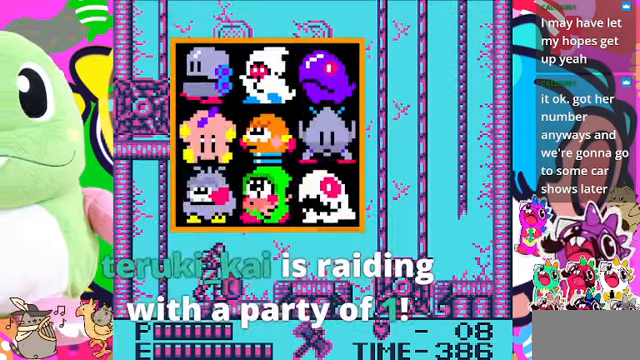
{"buttons": ["DPAD_RIGHT"], "left_stick": "center", "right_stick": "center", "events": [[266, "DPAD_RIGHT", "down"]]}
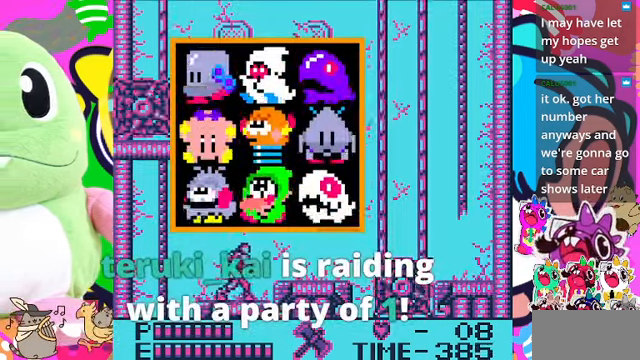
{"buttons": ["DPAD_RIGHT"], "left_stick": "center", "right_stick": "center", "events": [[100, "CROSS", "down"], [234, "SQUARE", "down"], [334, "CROSS", "up"], [500, "SQUARE", "up"]]}
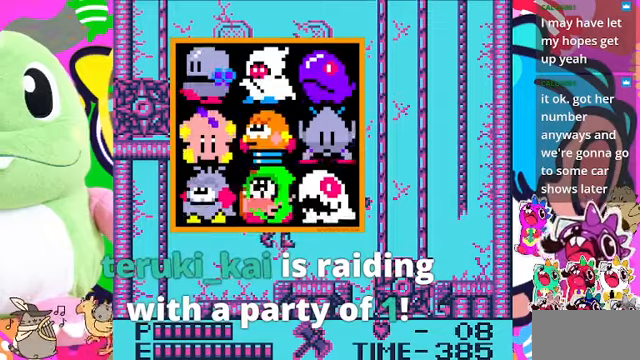
{"buttons": ["DPAD_RIGHT"], "left_stick": "center", "right_stick": "center", "events": []}
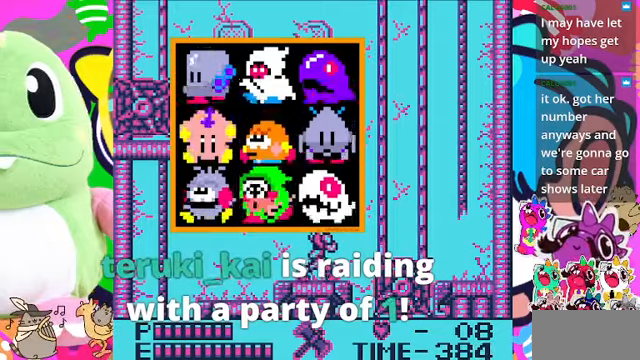
{"buttons": [], "left_stick": "center", "right_stick": "center", "events": [[234, "DPAD_RIGHT", "up"]]}
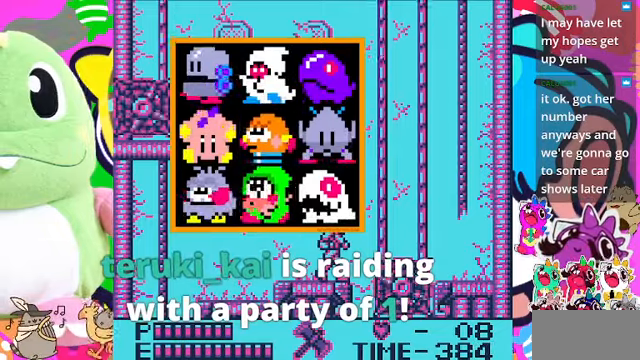
{"buttons": ["CROSS", "DPAD_RIGHT"], "left_stick": "center", "right_stick": "center", "events": [[300, "DPAD_RIGHT", "down"], [467, "CROSS", "down"]]}
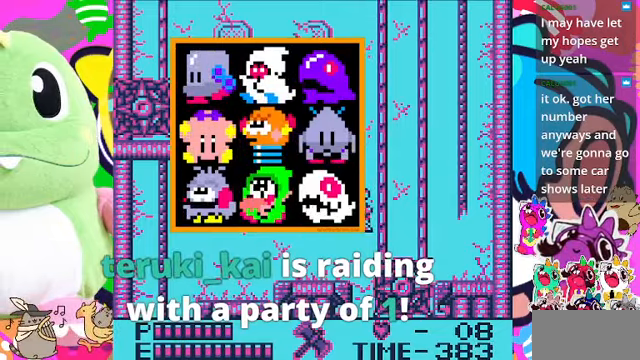
{"buttons": ["DPAD_RIGHT"], "left_stick": "center", "right_stick": "center", "events": [[200, "DPAD_UP", "down"], [400, "CROSS", "up"], [400, "DPAD_UP", "up"]]}
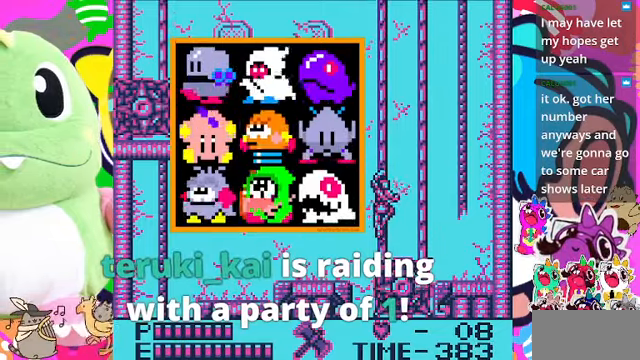
{"buttons": ["DPAD_RIGHT"], "left_stick": "center", "right_stick": "center", "events": [[167, "CROSS", "down"], [300, "CROSS", "up"]]}
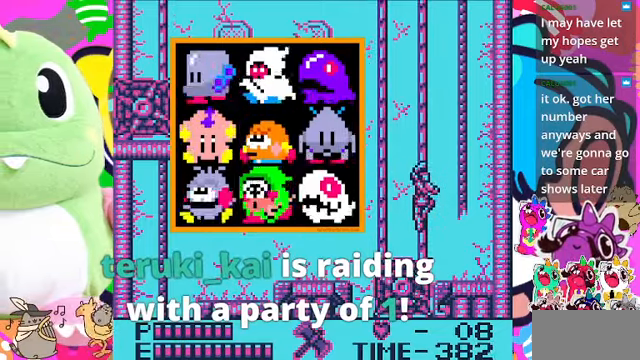
{"buttons": ["DPAD_RIGHT"], "left_stick": "center", "right_stick": "center", "events": []}
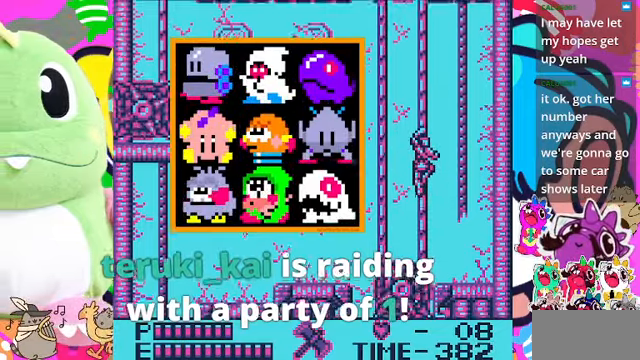
{"buttons": ["DPAD_RIGHT"], "left_stick": "center", "right_stick": "center", "events": []}
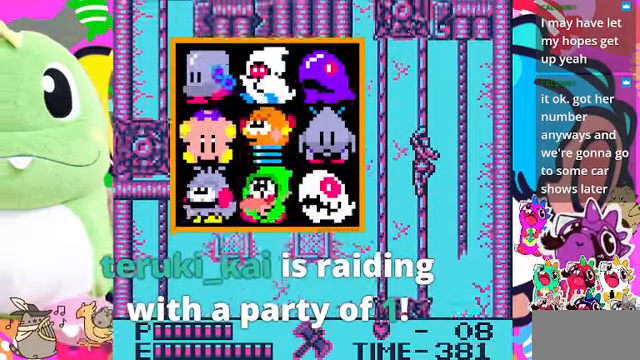
{"buttons": ["DPAD_RIGHT"], "left_stick": "center", "right_stick": "center", "events": [[300, "CROSS", "down"], [434, "CROSS", "up"]]}
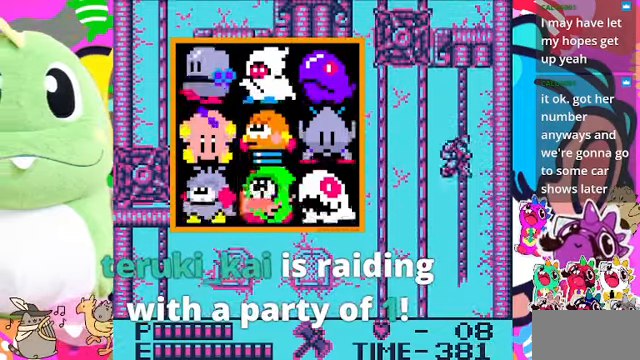
{"buttons": [], "left_stick": "center", "right_stick": "center", "events": [[267, "DPAD_RIGHT", "up"]]}
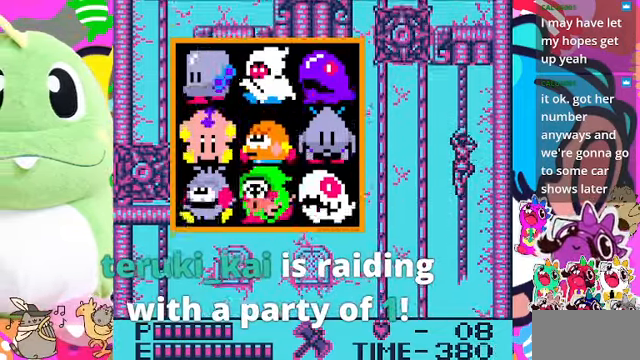
{"buttons": ["DPAD_LEFT"], "left_stick": "center", "right_stick": "center", "events": [[34, "DPAD_DOWN", "down"], [134, "DPAD_DOWN", "up"], [367, "DPAD_LEFT", "down"]]}
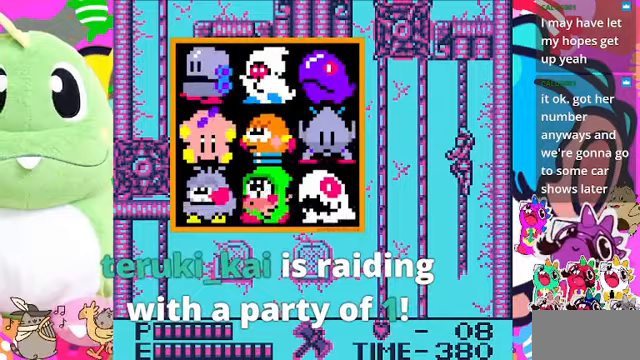
{"buttons": ["CROSS", "DPAD_LEFT"], "left_stick": "center", "right_stick": "center", "events": [[367, "CROSS", "down"]]}
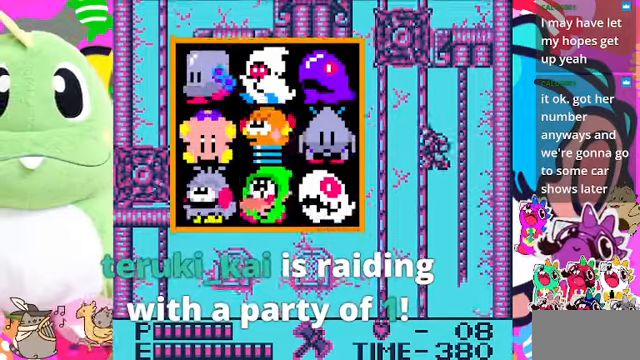
{"buttons": ["DPAD_LEFT"], "left_stick": "center", "right_stick": "center", "events": [[67, "CROSS", "up"], [300, "CROSS", "down"], [467, "CROSS", "up"]]}
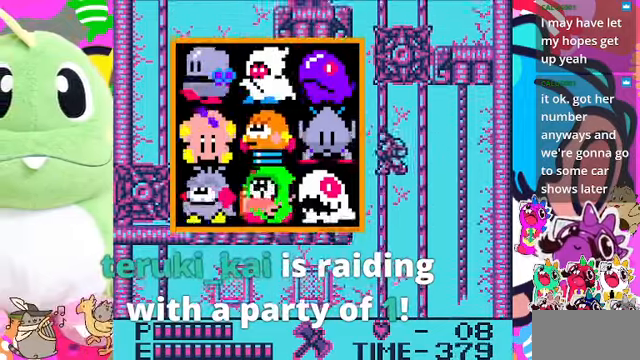
{"buttons": ["DPAD_LEFT"], "left_stick": "center", "right_stick": "center", "events": [[167, "CROSS", "down"], [400, "CROSS", "up"]]}
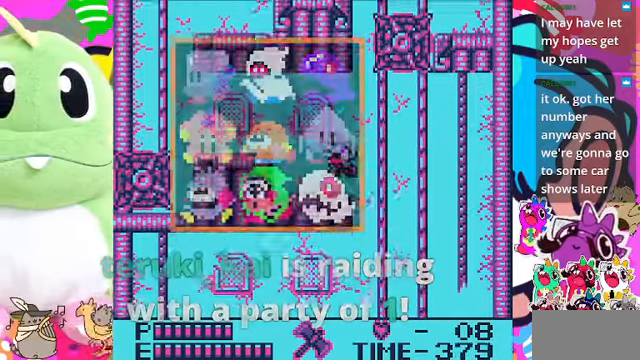
{"buttons": ["DPAD_LEFT"], "left_stick": "center", "right_stick": "center", "events": []}